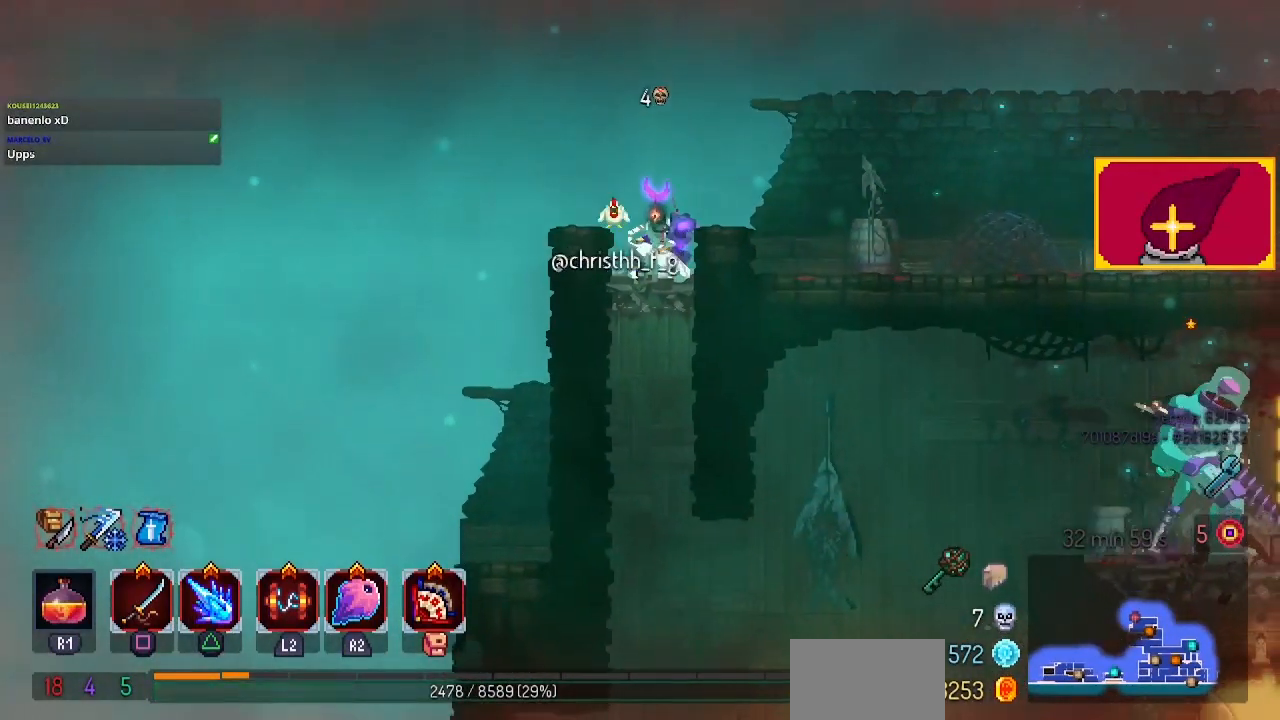
Gameplay with a controller (PlayStation layout); each line is a JSON object with the inputs held at the frame after it. "events" lists button and stick changes between this image and that frame as [ms after this image, input, new state], when the widget could be followed in between. Not read: R1.
{"buttons": ["DPAD_DOWN", "DPAD_RIGHT"], "left_stick": "center", "right_stick": "down", "events": [[433, "DPAD_RIGHT", "down"]]}
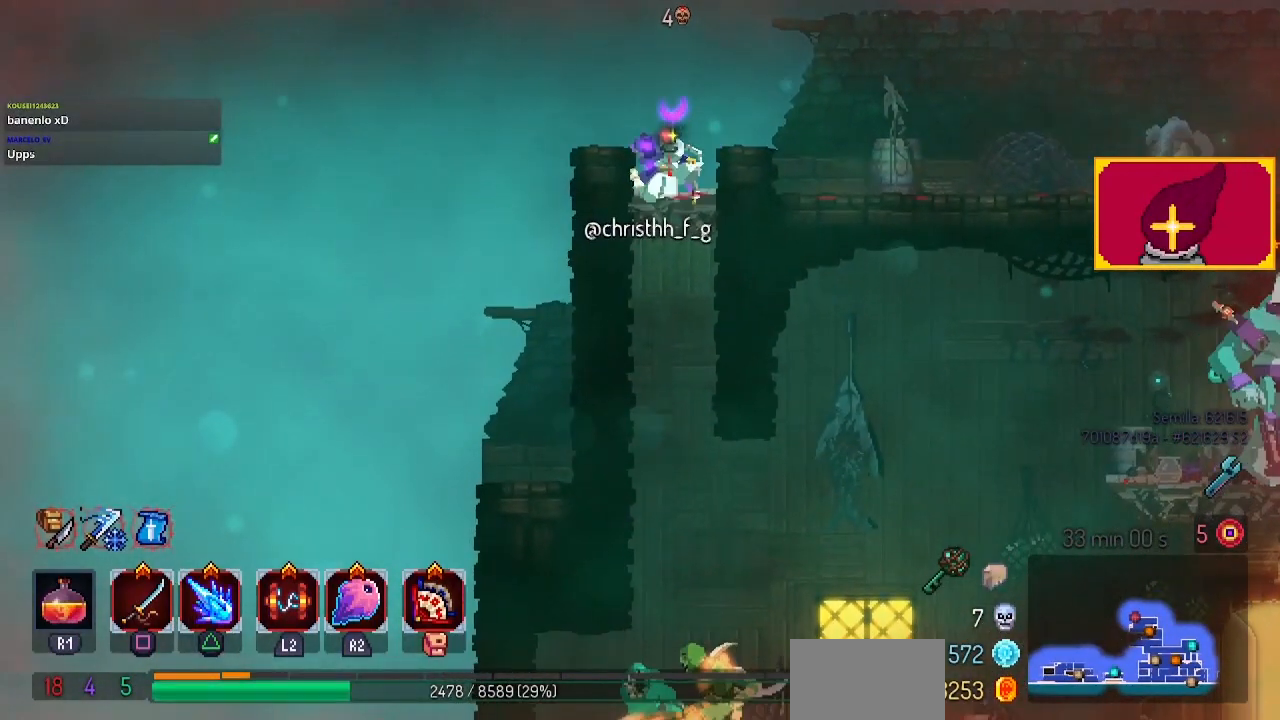
{"buttons": [], "left_stick": "center", "right_stick": "down", "events": [[233, "DPAD_RIGHT", "up"], [433, "DPAD_DOWN", "up"]]}
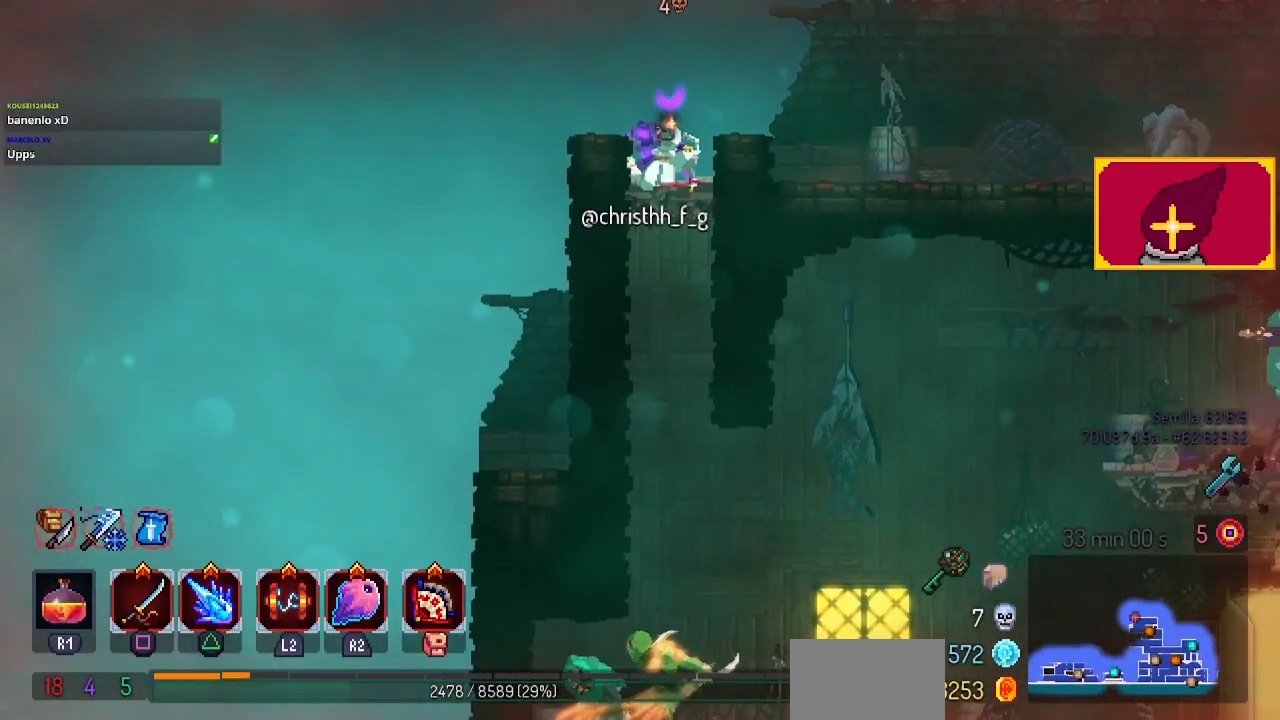
{"buttons": ["DPAD_DOWN"], "left_stick": "center", "right_stick": "down", "events": [[267, "DPAD_DOWN", "down"]]}
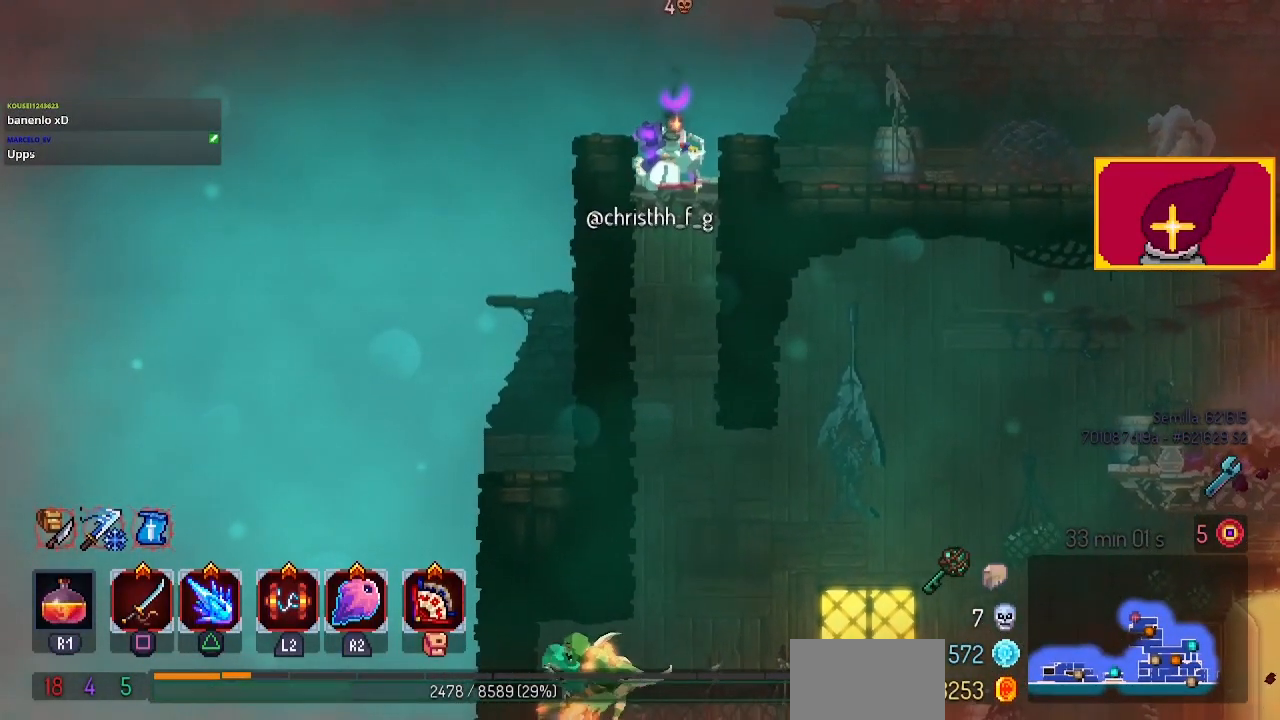
{"buttons": ["DPAD_DOWN"], "left_stick": "center", "right_stick": "down", "events": []}
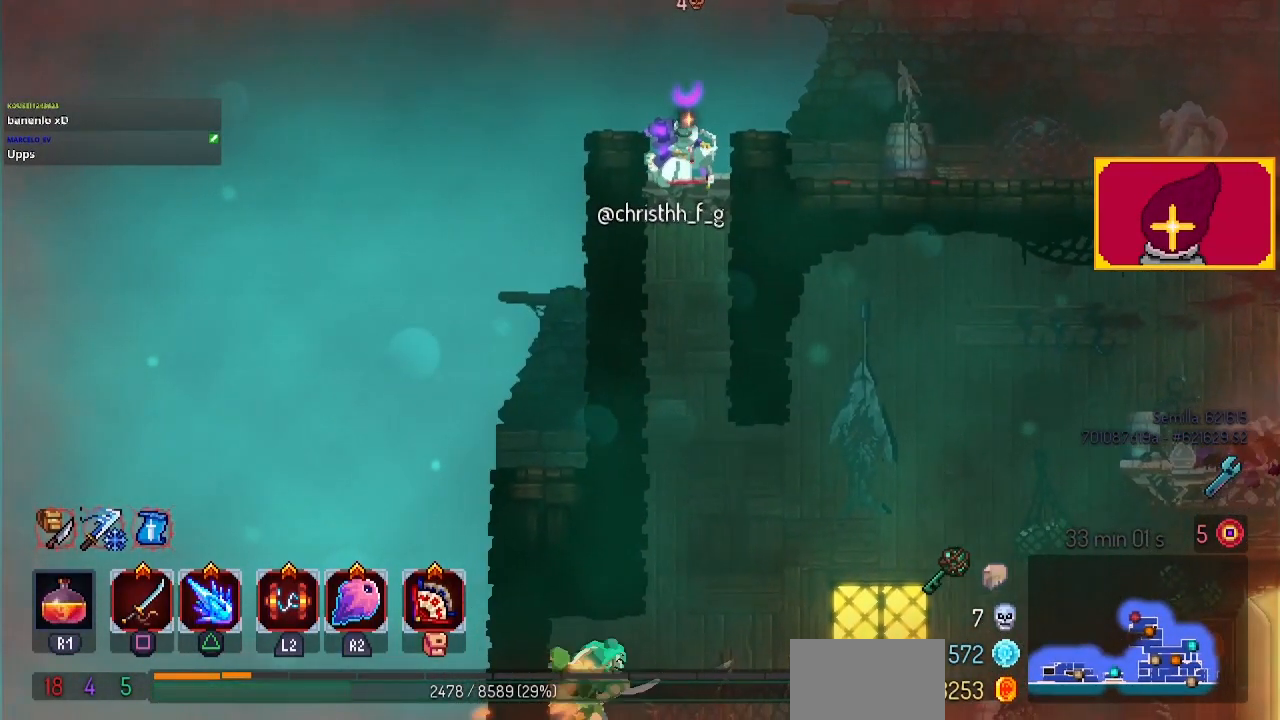
{"buttons": ["DPAD_DOWN", "DPAD_RIGHT"], "left_stick": "center", "right_stick": "down-left", "events": [[100, "DPAD_RIGHT", "down"], [133, "DPAD_RIGHT", "up"], [233, "DPAD_RIGHT", "down"], [233, "right_stick", "down-left"]]}
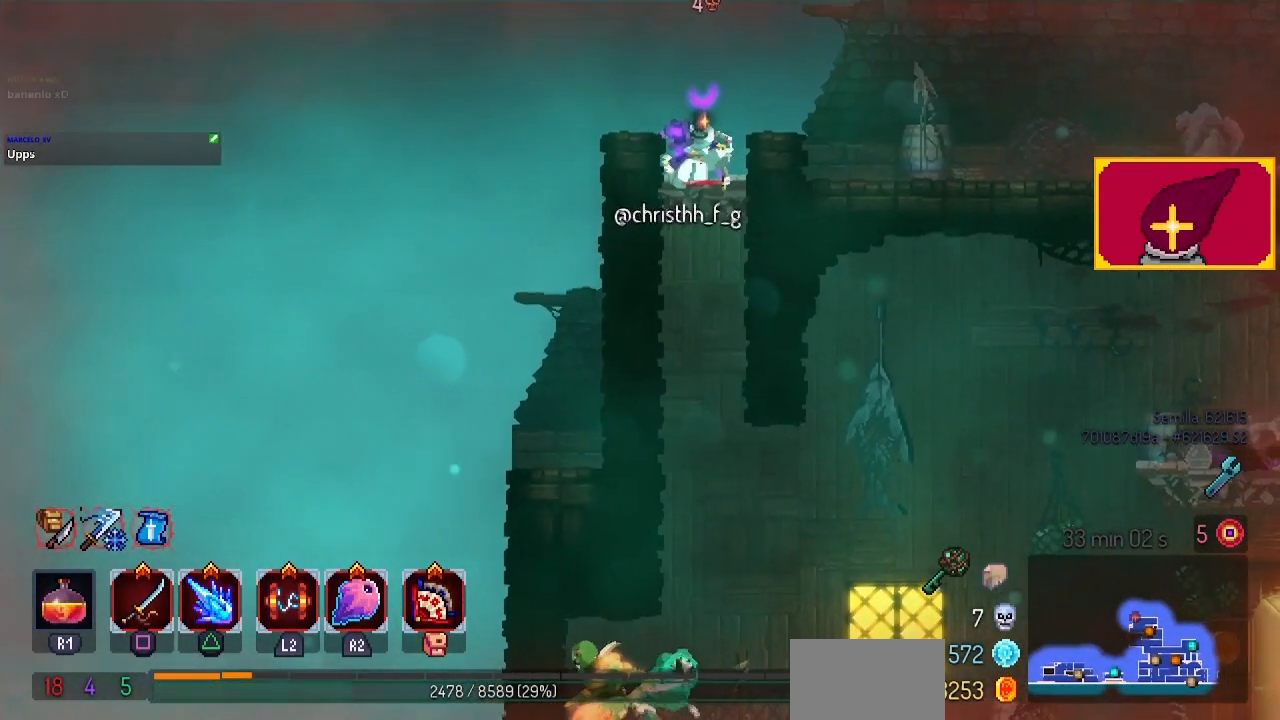
{"buttons": ["DPAD_DOWN"], "left_stick": "center", "right_stick": "down-left", "events": [[267, "DPAD_RIGHT", "up"]]}
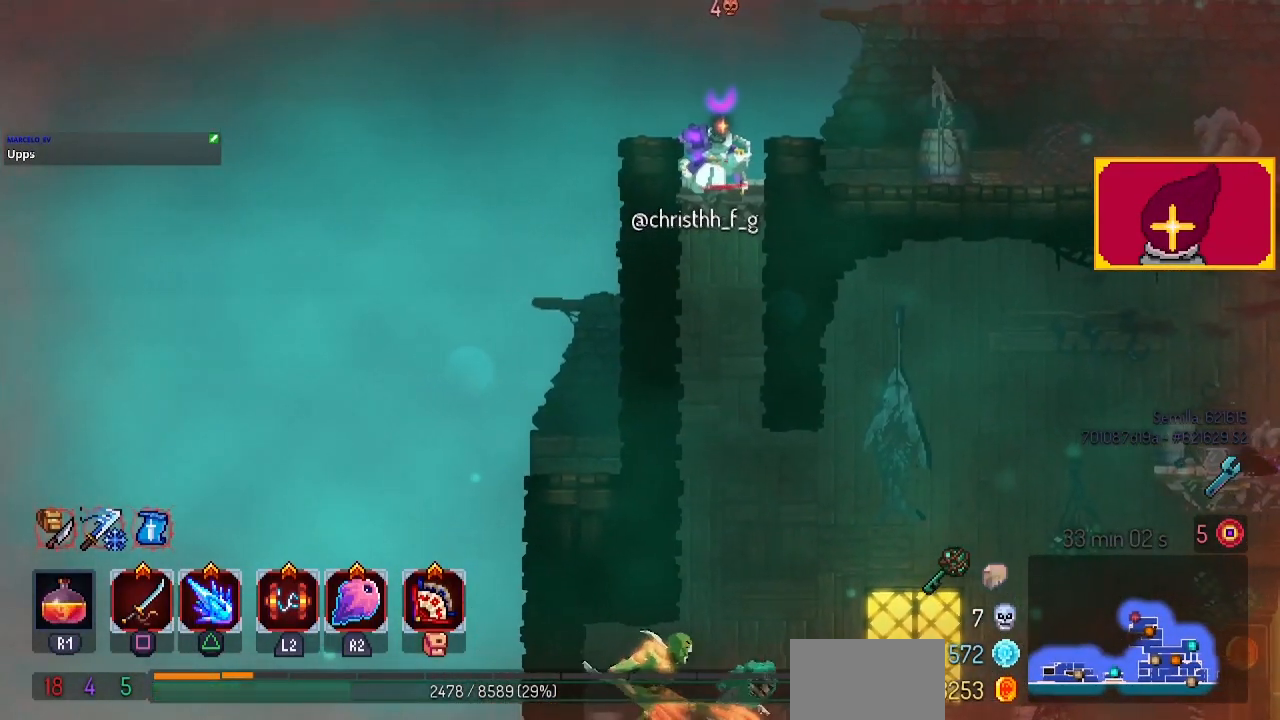
{"buttons": [], "left_stick": "center", "right_stick": "down-left", "events": [[433, "DPAD_DOWN", "up"]]}
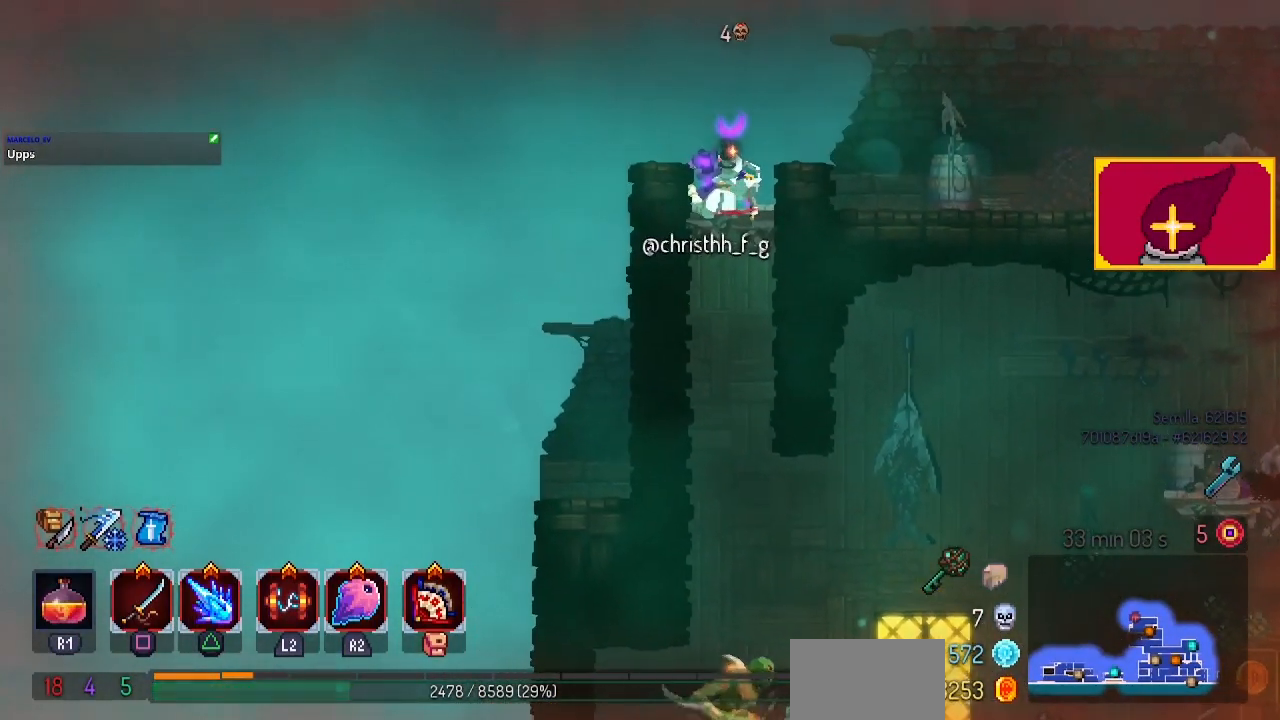
{"buttons": ["DPAD_DOWN"], "left_stick": "center", "right_stick": "down-left", "events": [[467, "DPAD_DOWN", "down"]]}
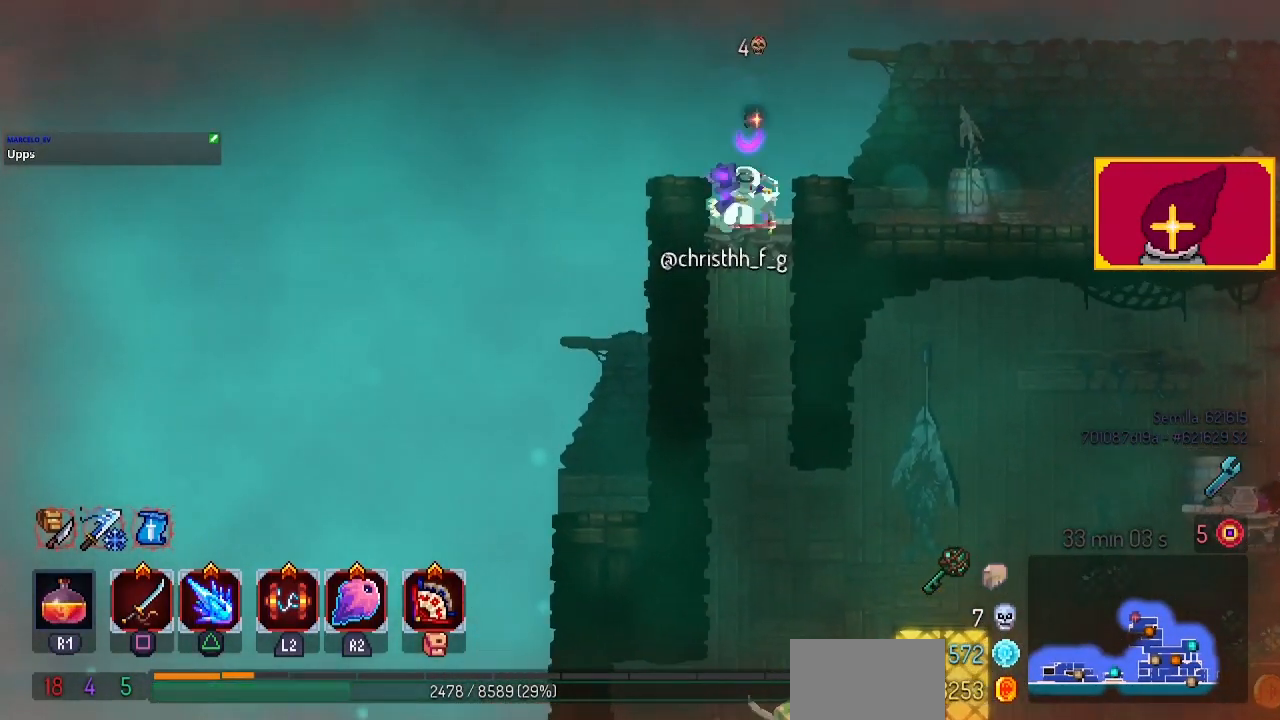
{"buttons": ["DPAD_DOWN", "DPAD_RIGHT"], "left_stick": "center", "right_stick": "down-left", "events": [[267, "DPAD_RIGHT", "down"], [300, "DPAD_DOWN", "up"], [367, "DPAD_DOWN", "down"]]}
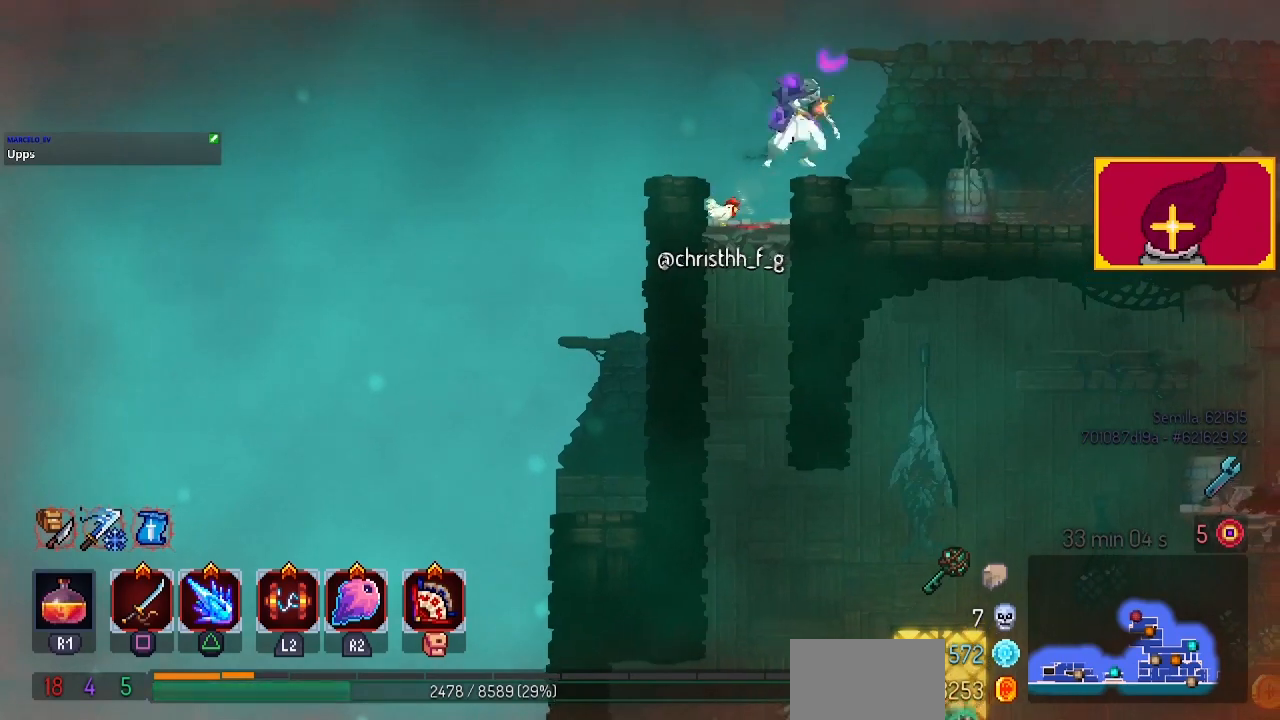
{"buttons": [], "left_stick": "center", "right_stick": "down-left", "events": [[367, "DPAD_RIGHT", "up"], [400, "DPAD_DOWN", "up"]]}
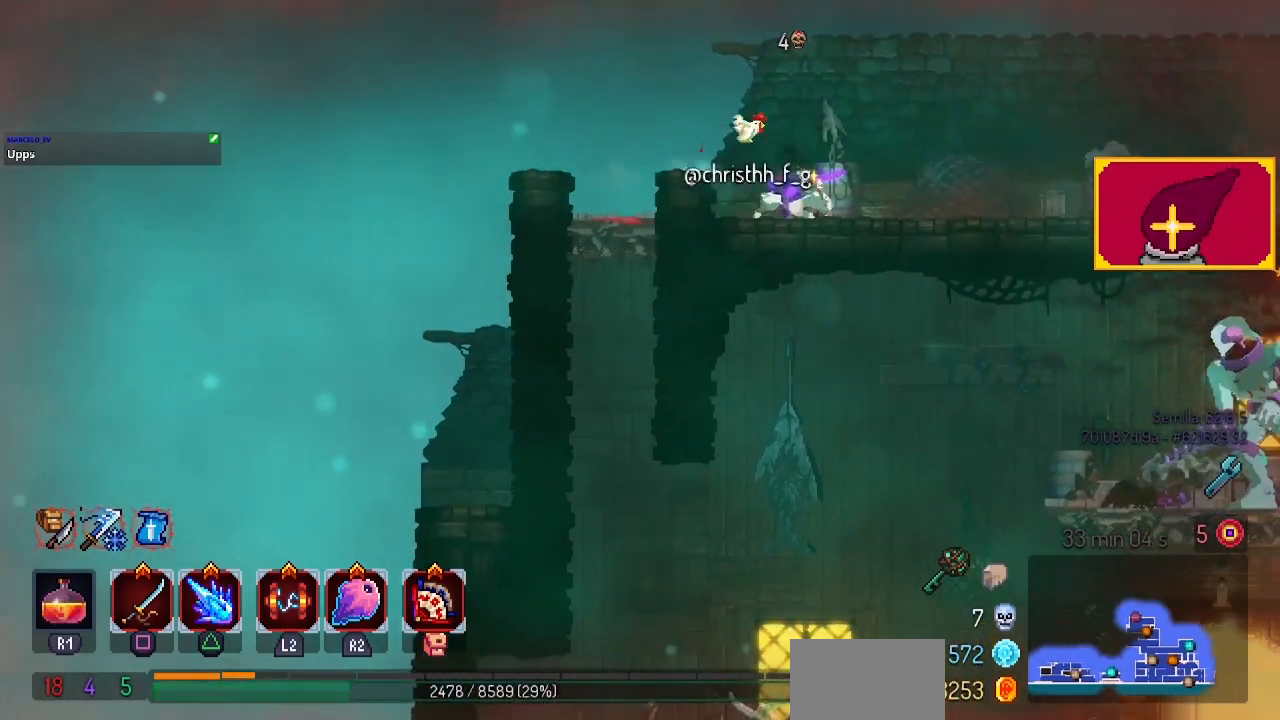
{"buttons": [], "left_stick": "center", "right_stick": "down-left", "events": []}
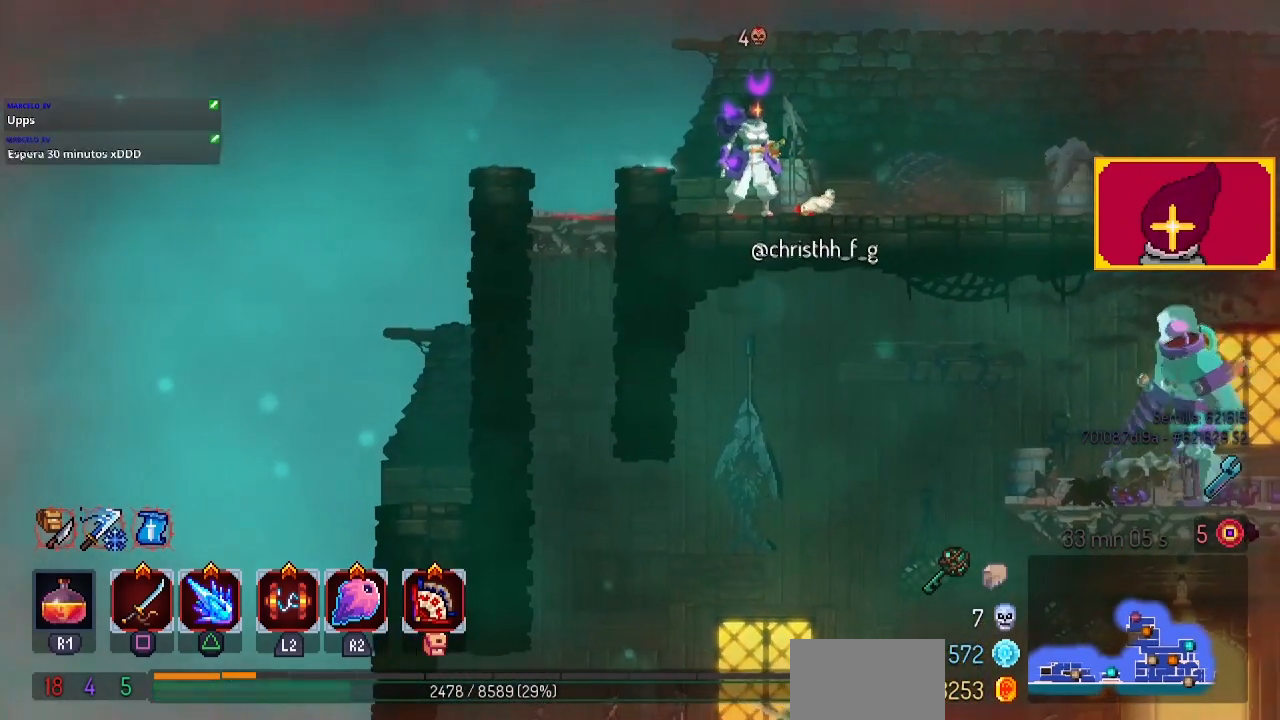
{"buttons": [], "left_stick": "center", "right_stick": "down-left", "events": []}
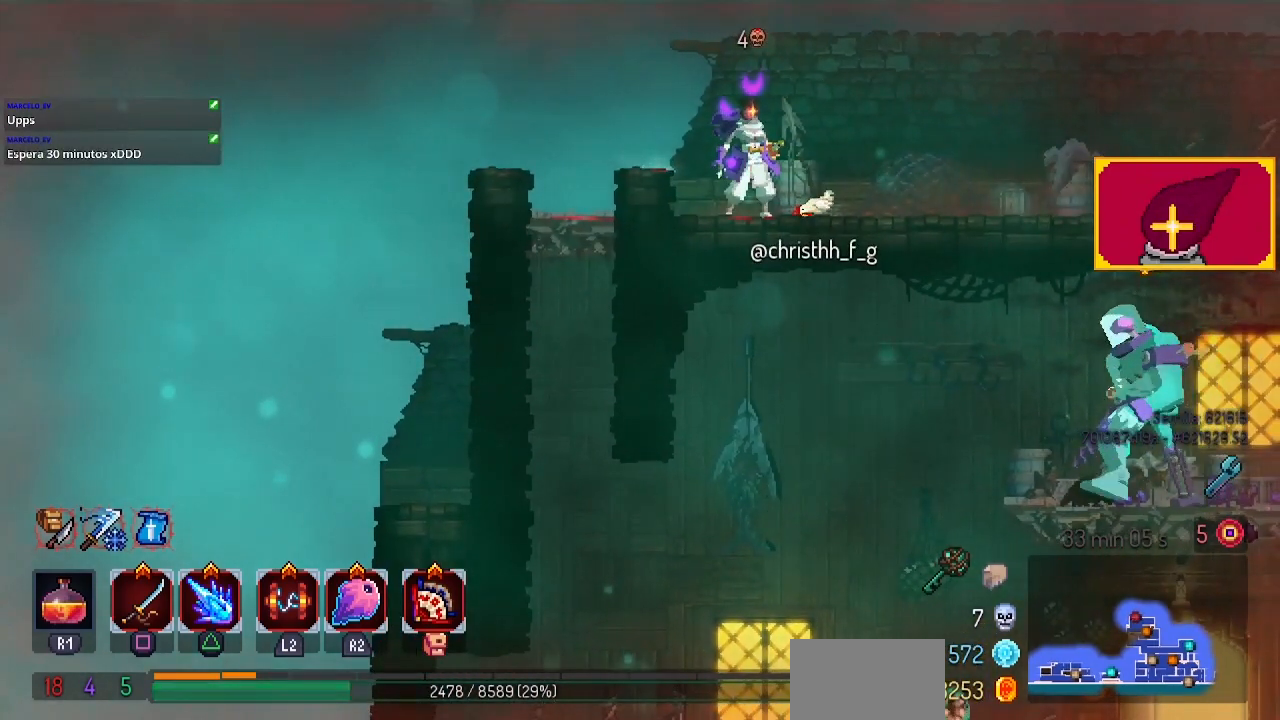
{"buttons": [], "left_stick": "center", "right_stick": "down-left", "events": []}
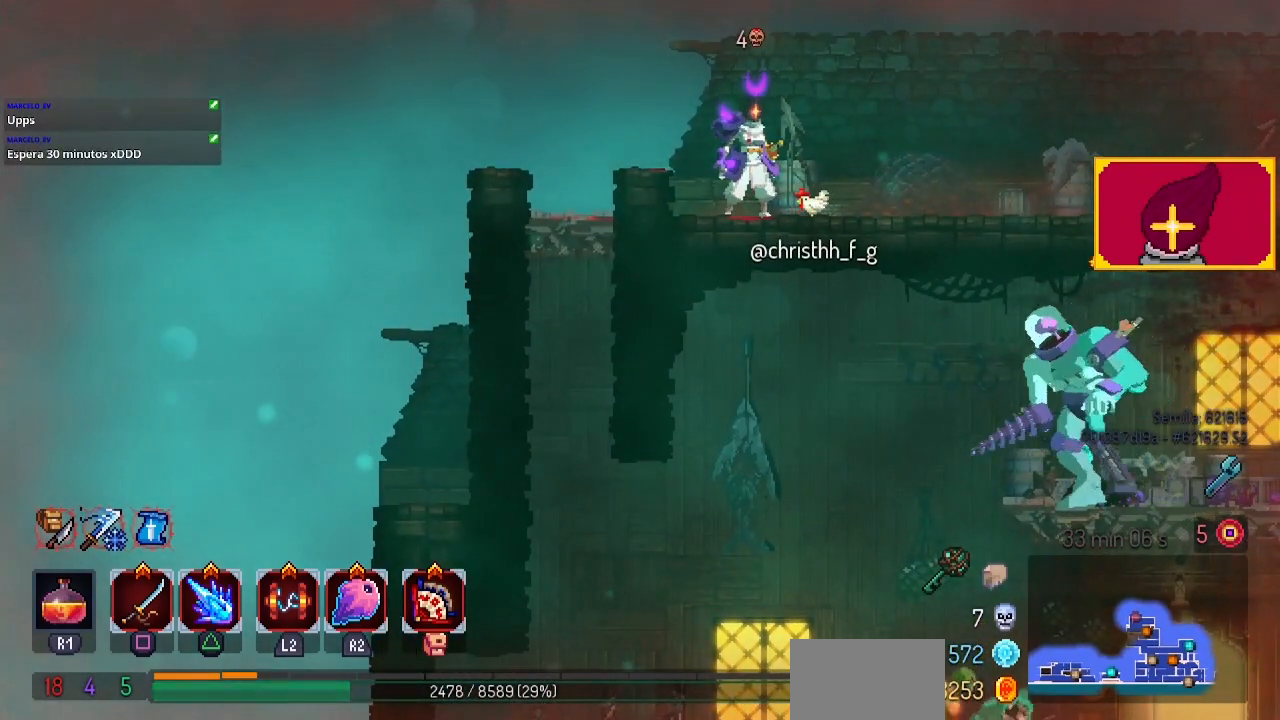
{"buttons": ["DPAD_LEFT"], "left_stick": "center", "right_stick": "down-left", "events": [[467, "DPAD_LEFT", "down"]]}
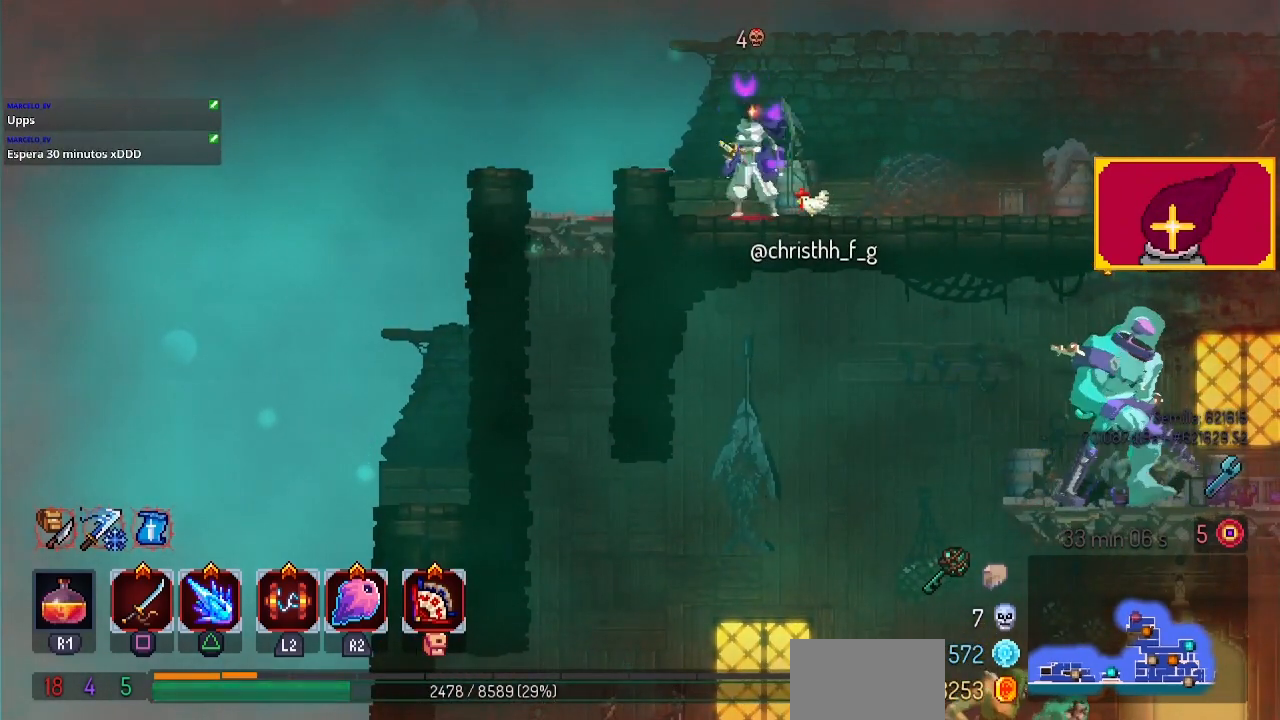
{"buttons": [], "left_stick": "center", "right_stick": "down-left", "events": [[200, "DPAD_LEFT", "up"]]}
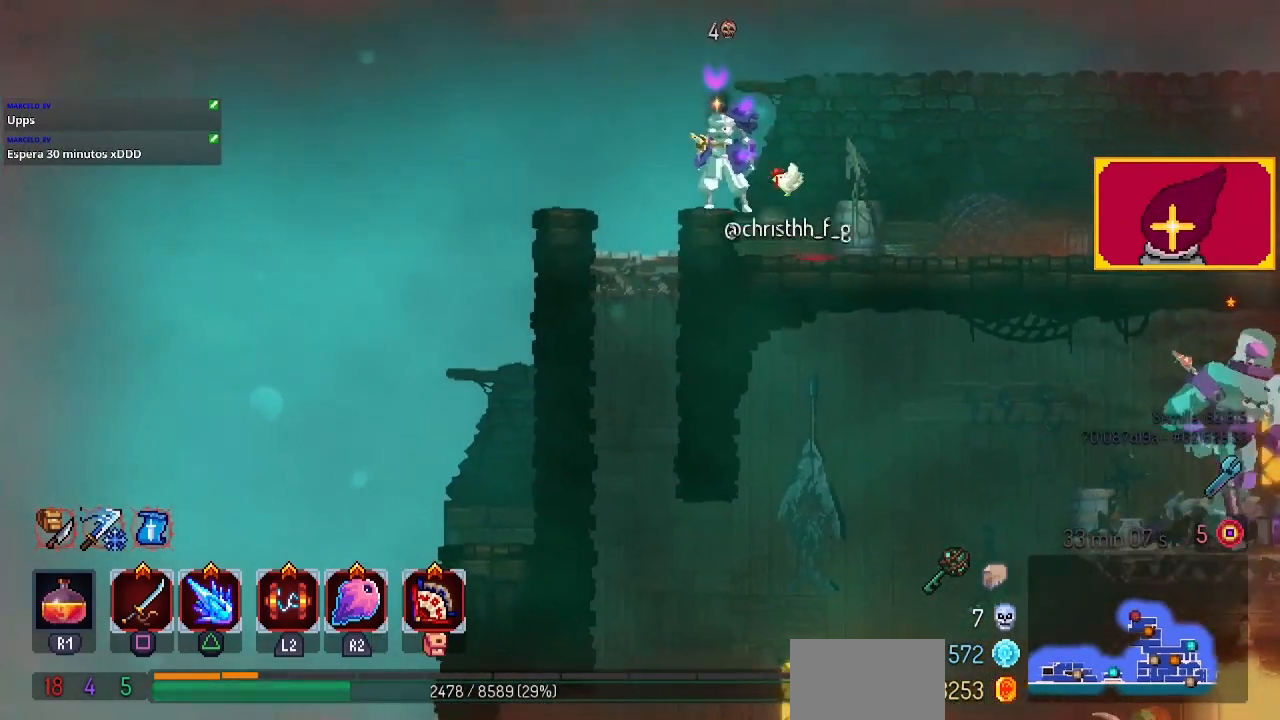
{"buttons": [], "left_stick": "center", "right_stick": "down-left", "events": [[433, "DPAD_LEFT", "down"], [500, "DPAD_LEFT", "up"]]}
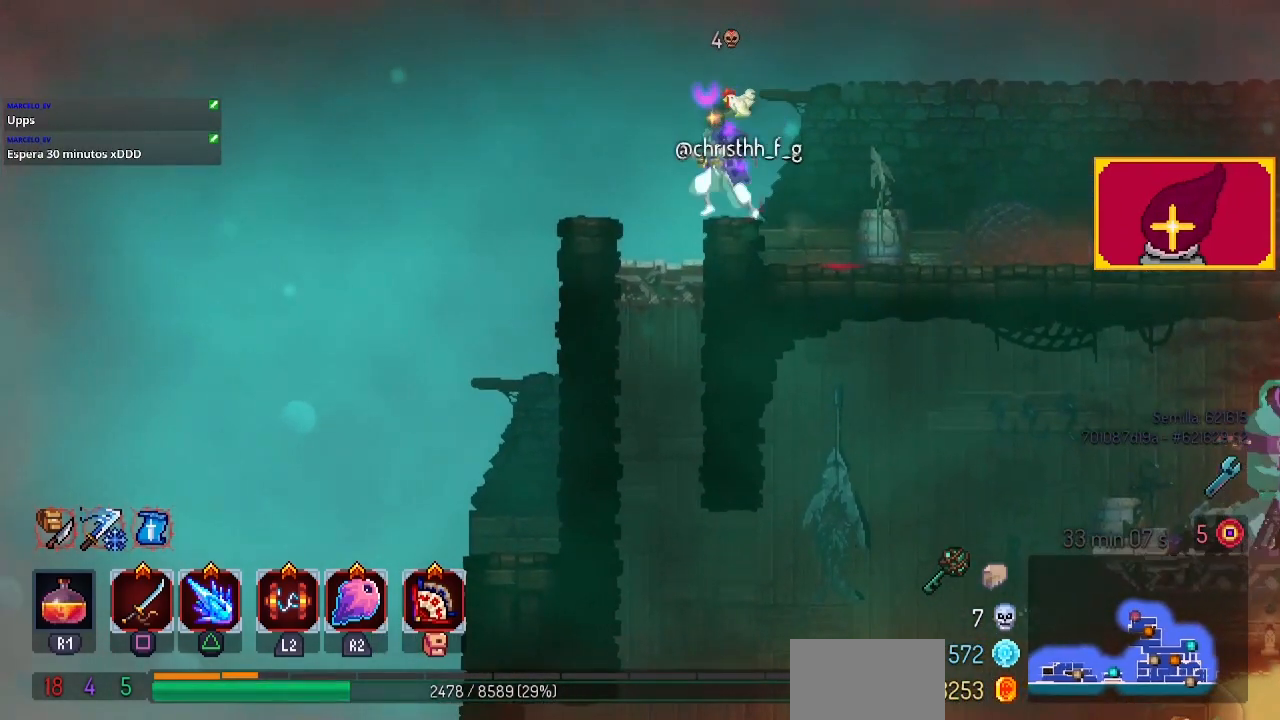
{"buttons": [], "left_stick": "center", "right_stick": "down-left", "events": []}
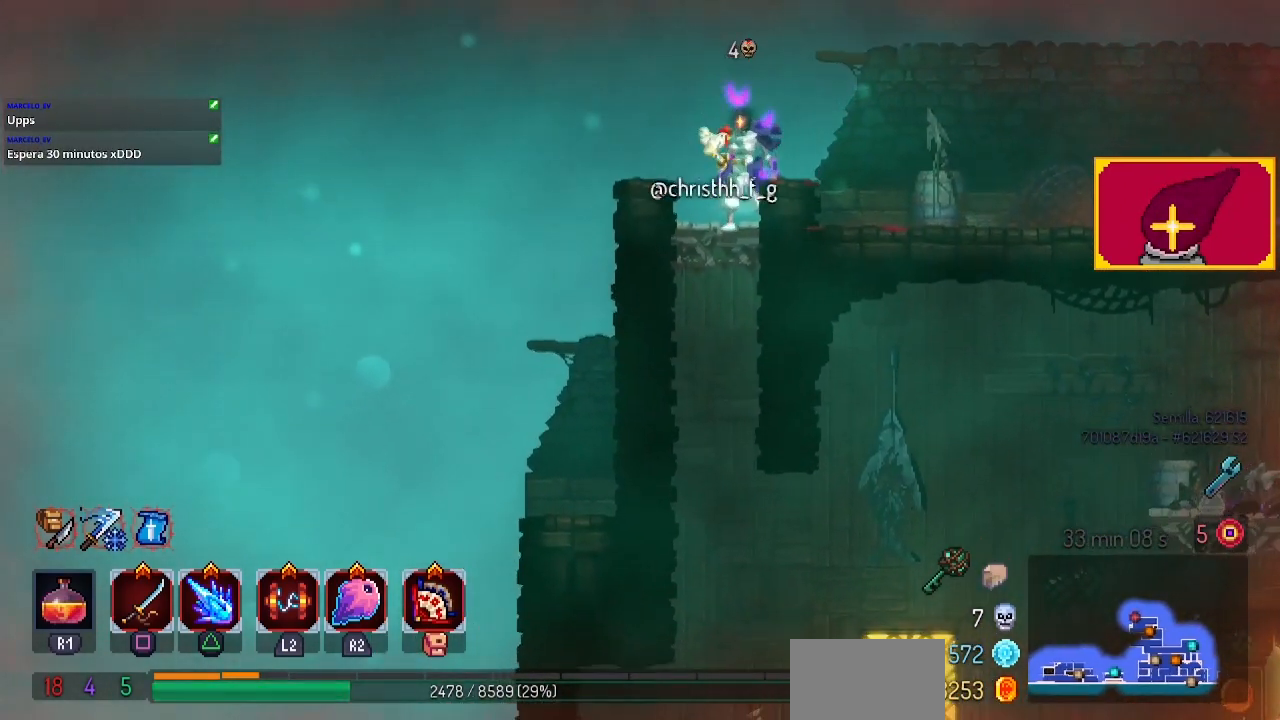
{"buttons": [], "left_stick": "center", "right_stick": "down-left", "events": []}
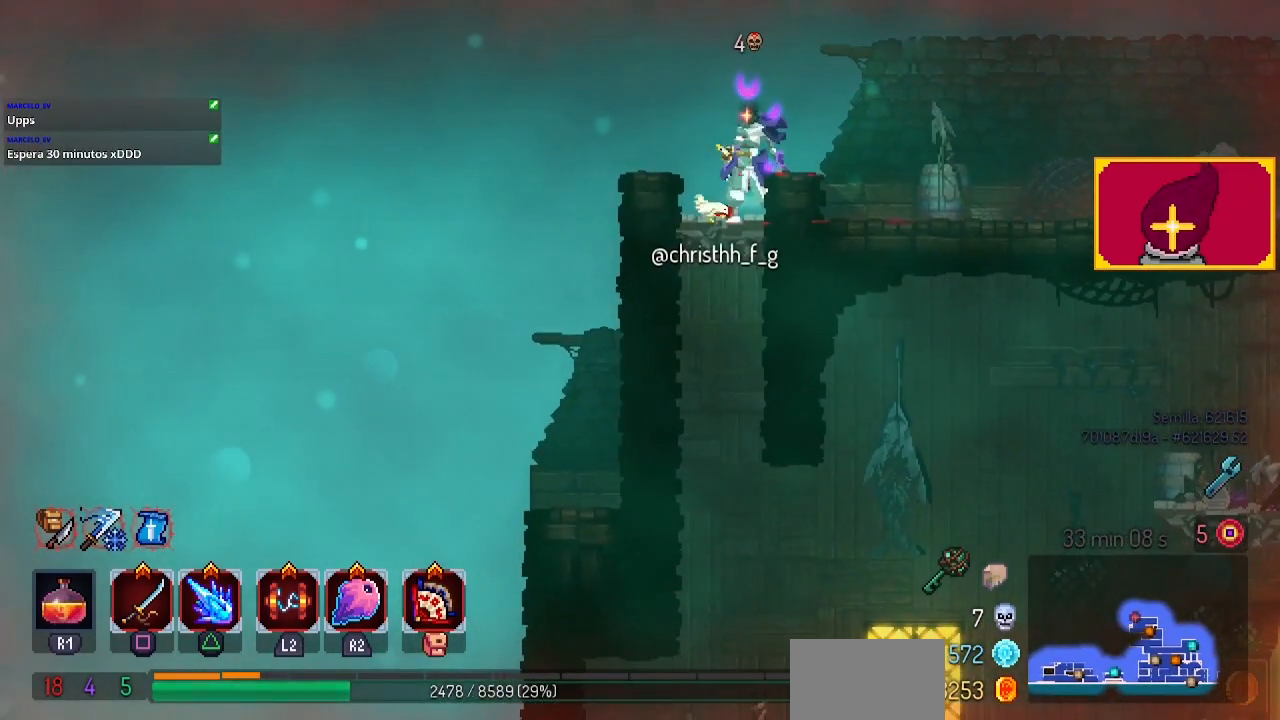
{"buttons": [], "left_stick": "center", "right_stick": "down-left", "events": []}
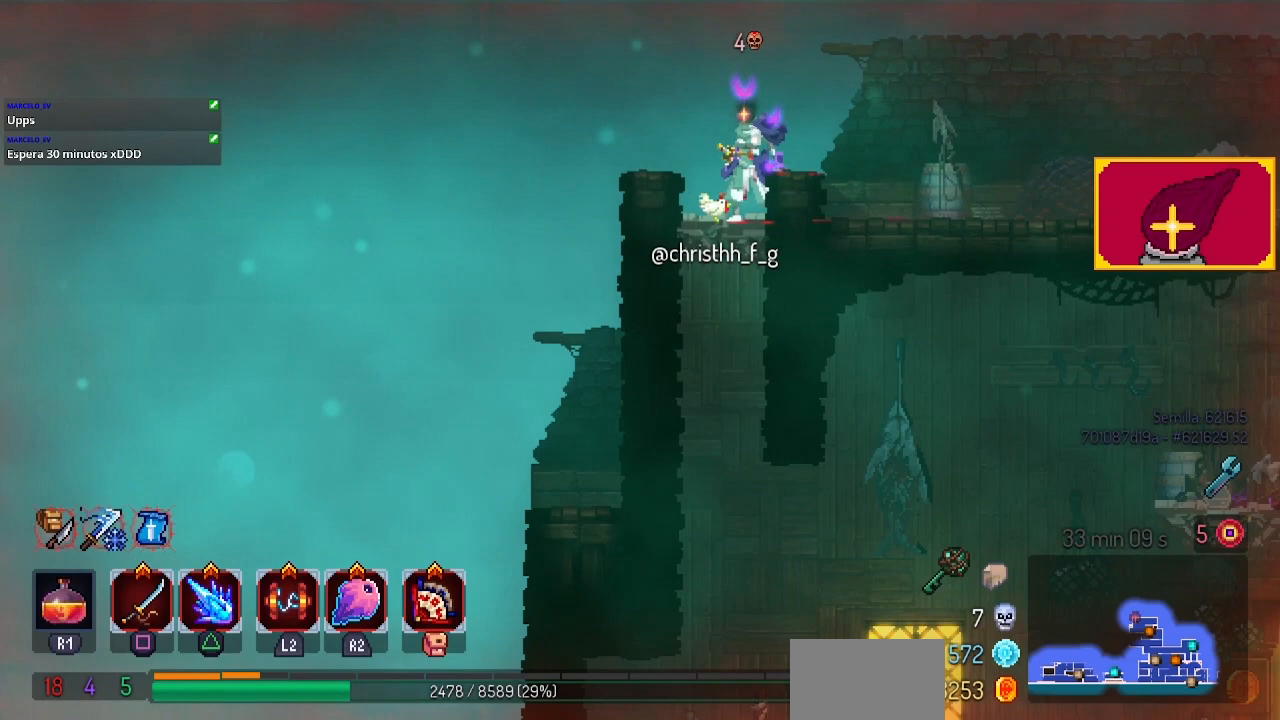
{"buttons": [], "left_stick": "center", "right_stick": "down-left", "events": []}
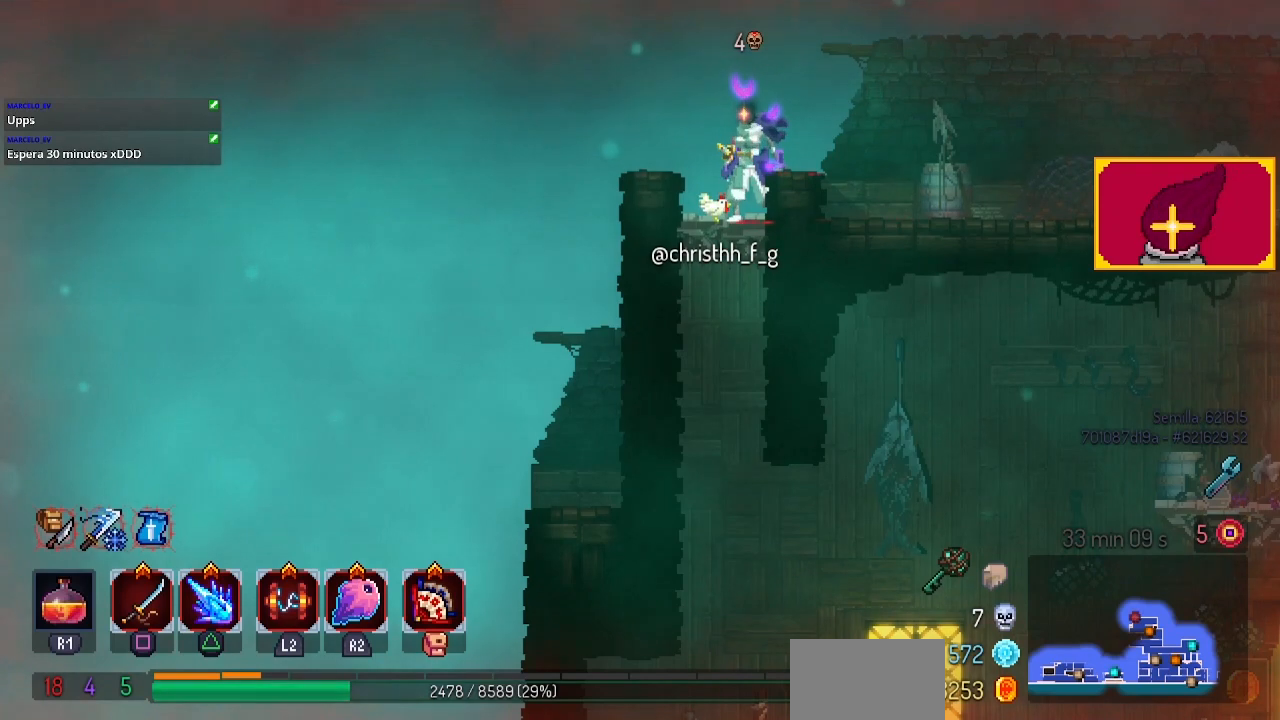
{"buttons": [], "left_stick": "center", "right_stick": "down-left", "events": []}
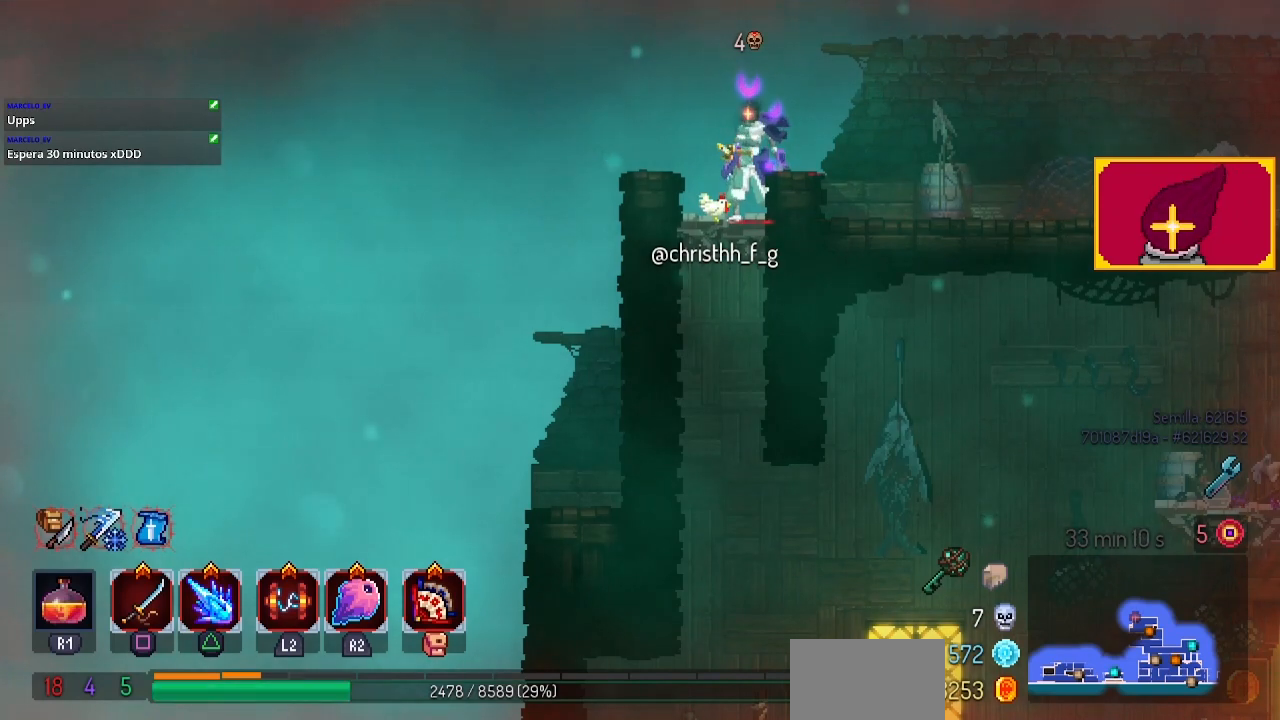
{"buttons": [], "left_stick": "center", "right_stick": "down-left", "events": []}
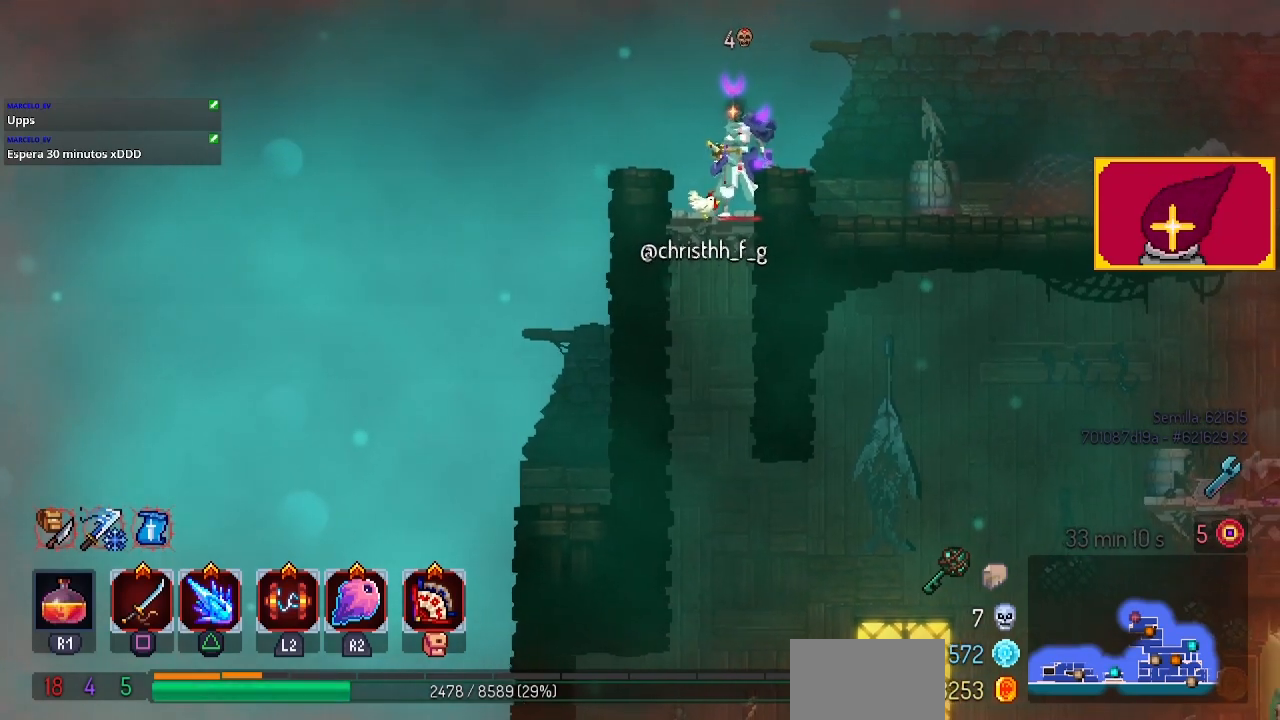
{"buttons": [], "left_stick": "center", "right_stick": "center", "events": [[267, "right_stick", "center"]]}
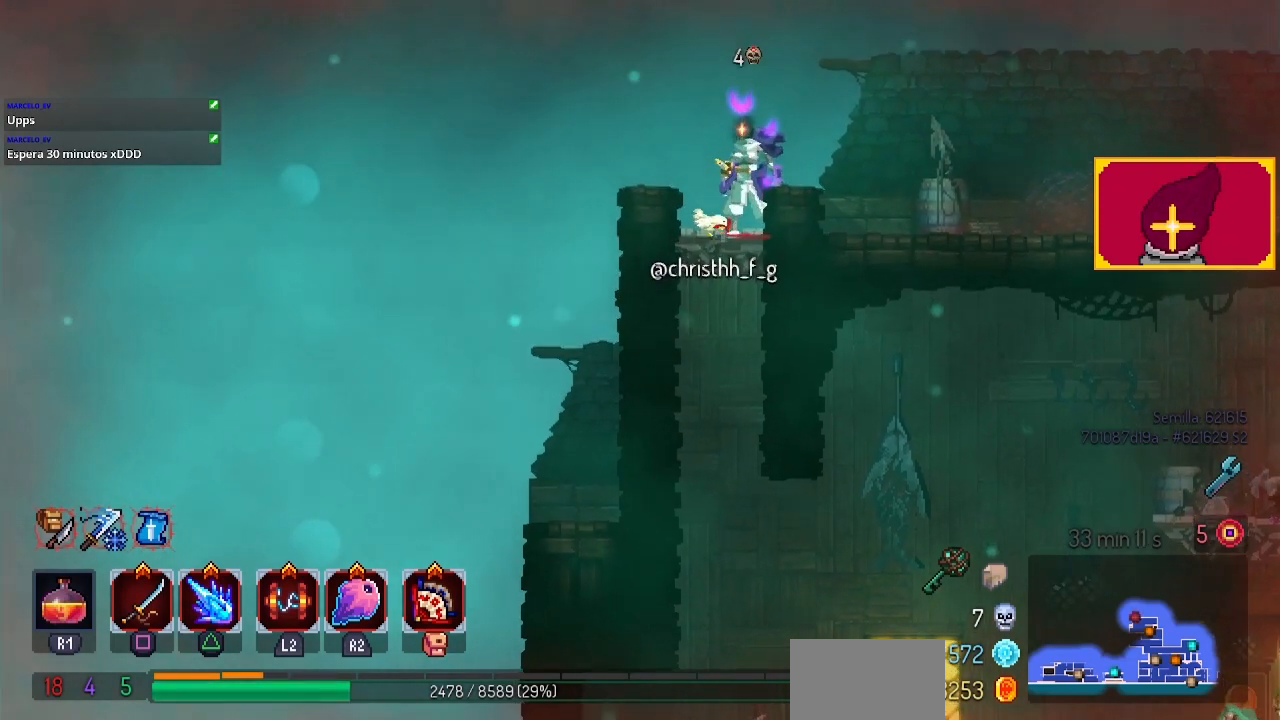
{"buttons": ["START"], "left_stick": "center", "right_stick": "center", "events": [[400, "START", "down"]]}
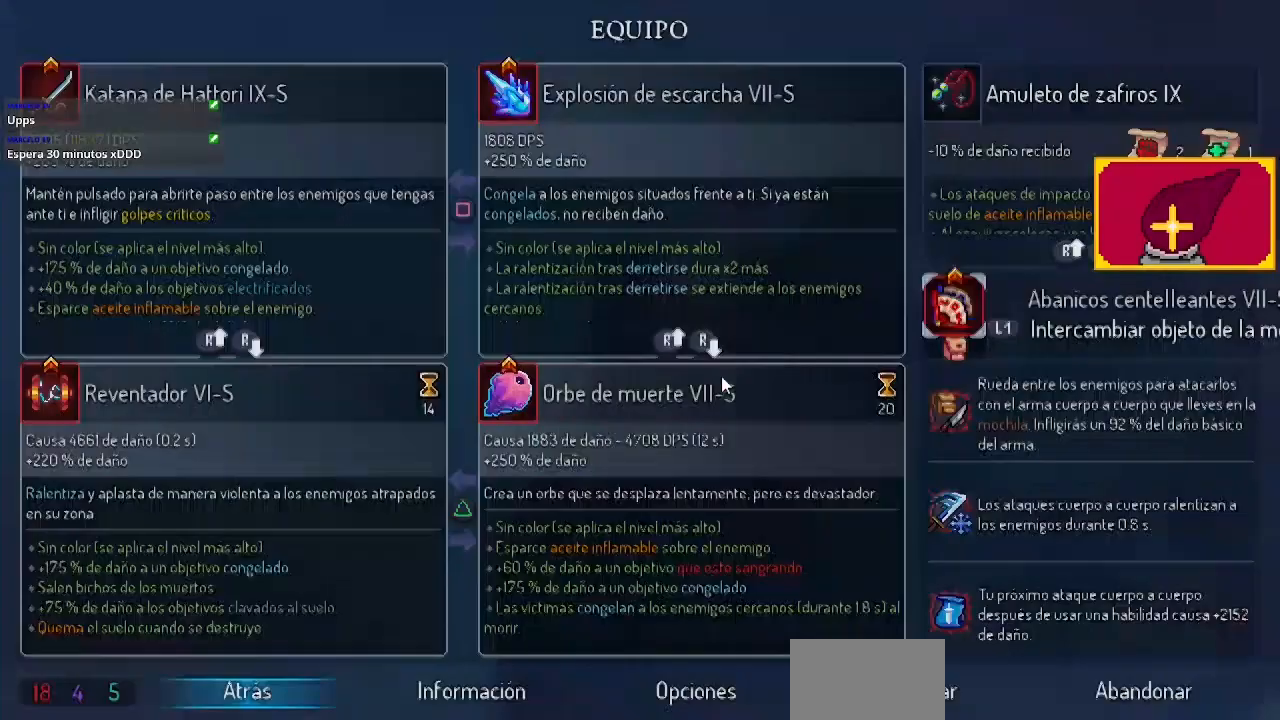
{"buttons": [], "left_stick": "center", "right_stick": "center", "events": [[100, "START", "up"]]}
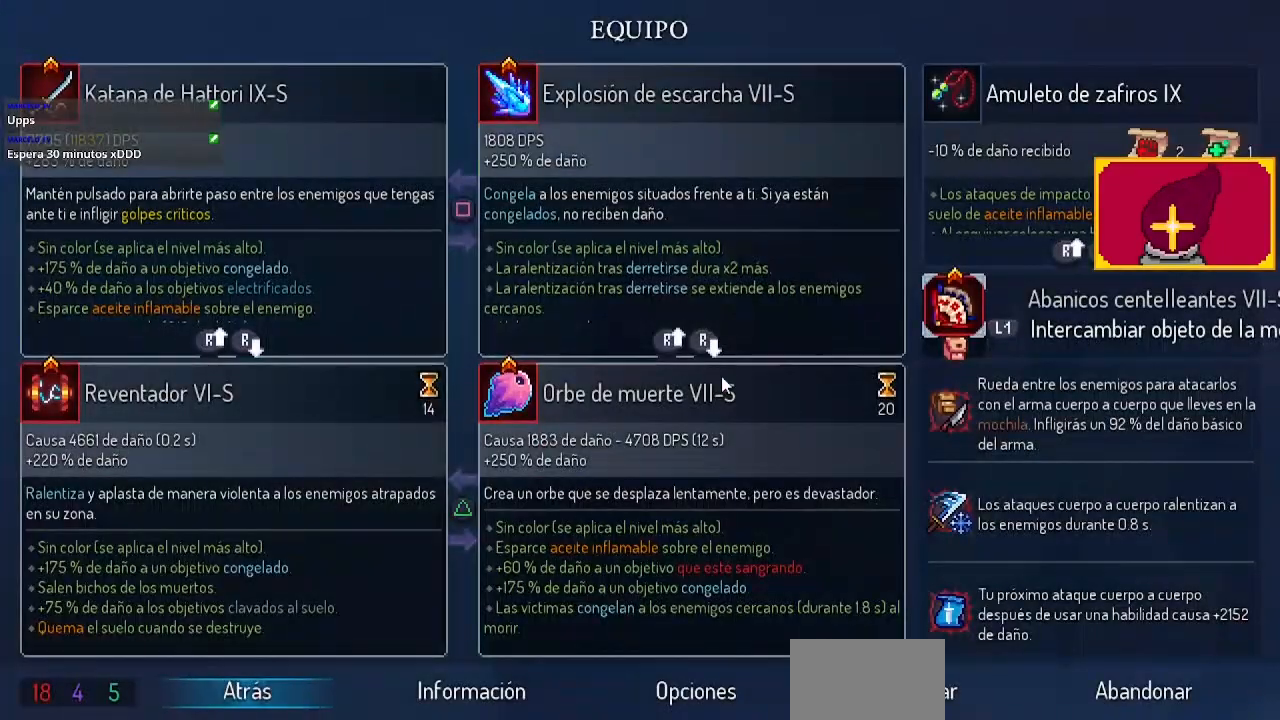
{"buttons": [], "left_stick": "center", "right_stick": "center", "events": []}
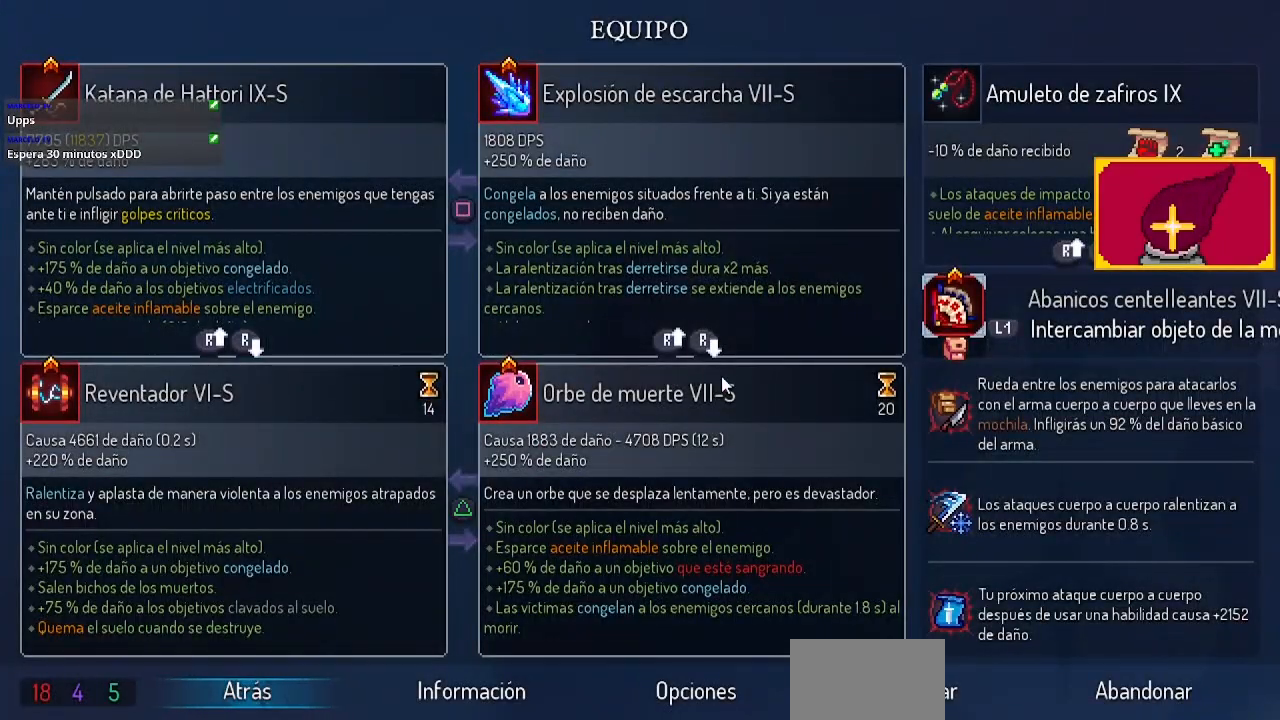
{"buttons": [], "left_stick": "center", "right_stick": "center", "events": []}
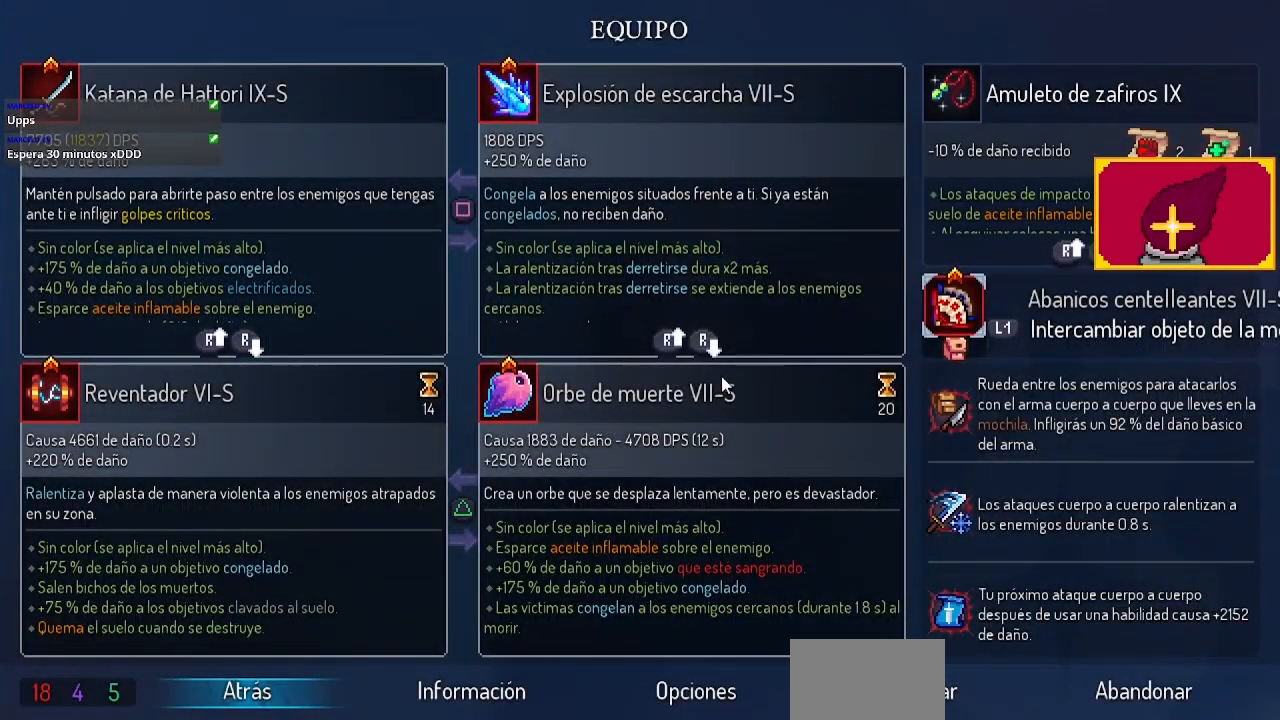
{"buttons": ["CIRCLE"], "left_stick": "center", "right_stick": "center", "events": [[500, "CIRCLE", "down"]]}
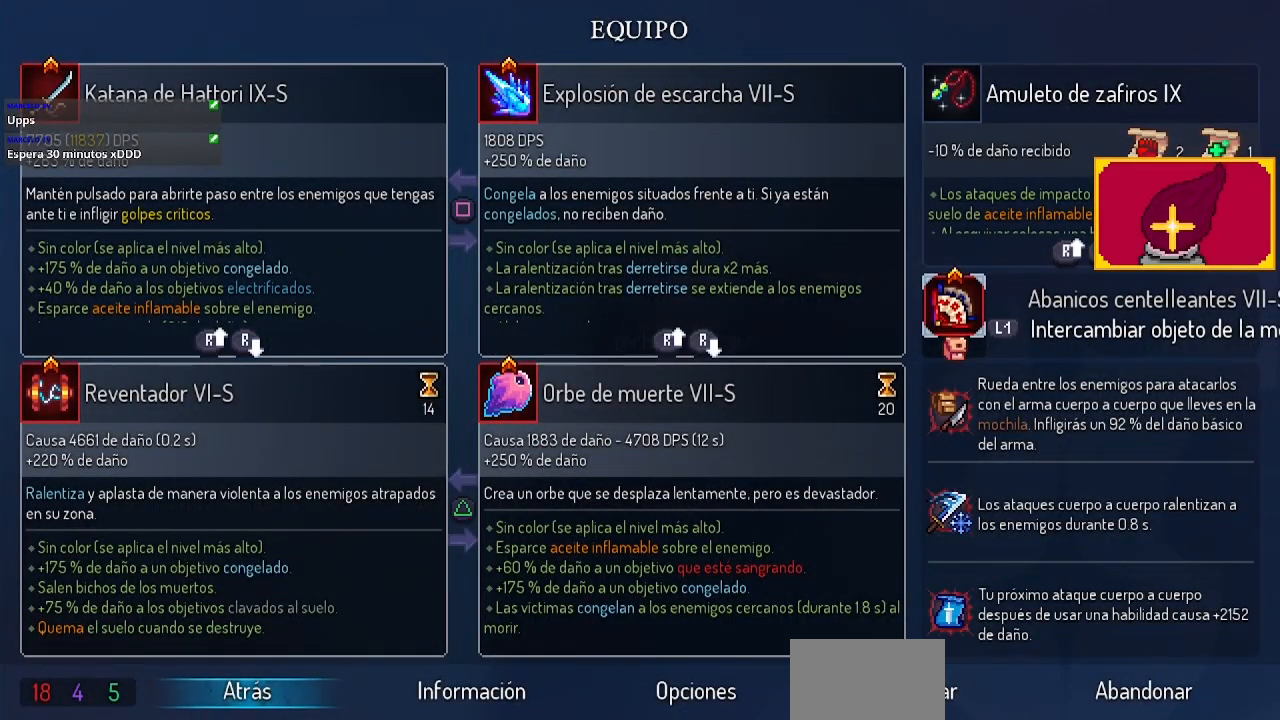
{"buttons": [], "left_stick": "center", "right_stick": "down", "events": [[33, "CIRCLE", "up"], [133, "right_stick", "down"]]}
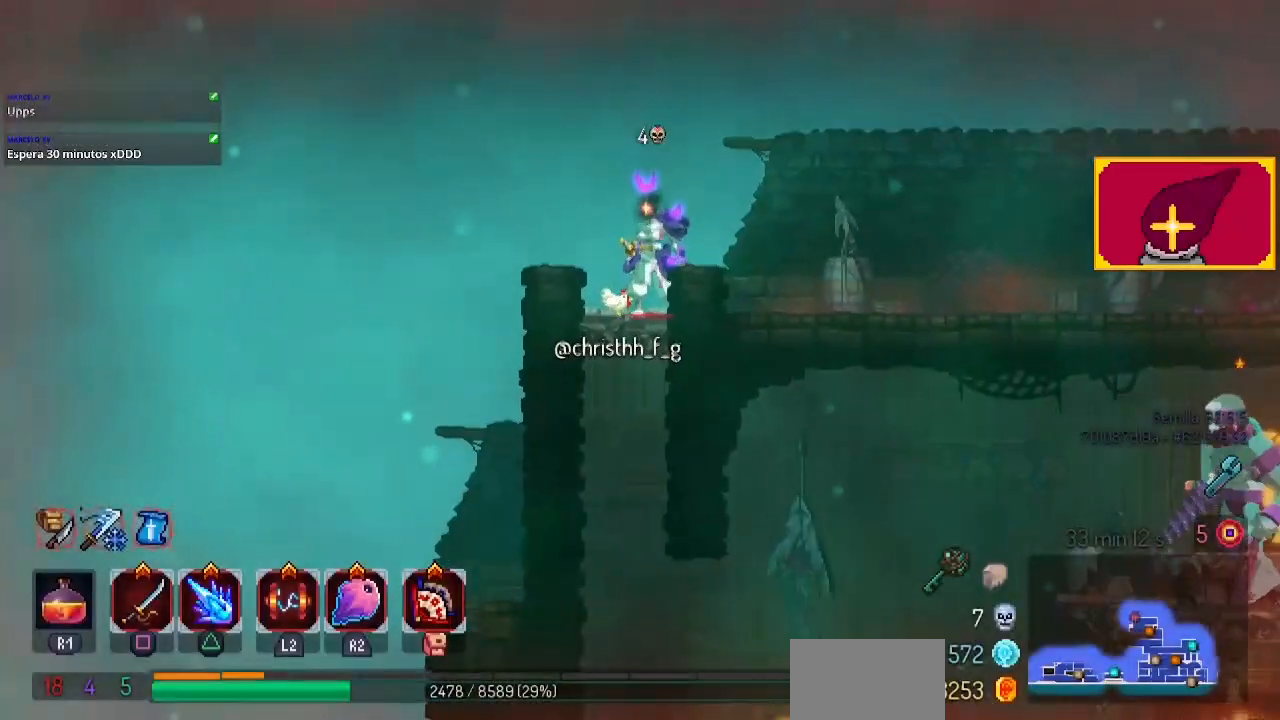
{"buttons": ["DPAD_DOWN"], "left_stick": "center", "right_stick": "down", "events": [[200, "DPAD_DOWN", "down"]]}